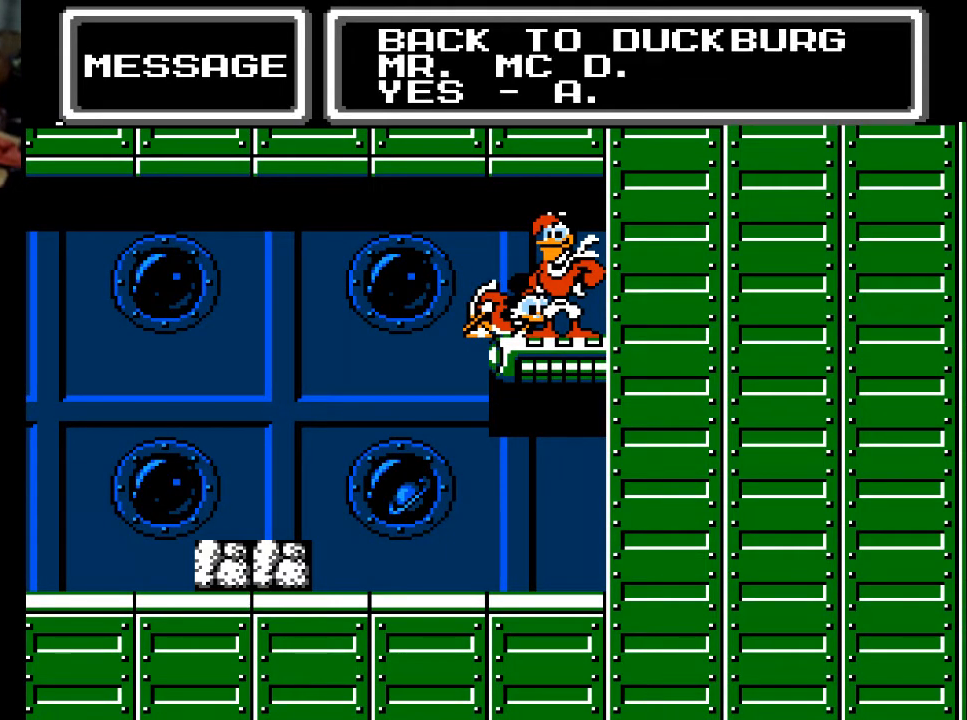
Gameplay with a controller (Xbox layout); each line is a JSON object with the inputs held at the frame after it. "events" lists button and stick changes between this image and that frame as [ms after this image, input, new state], when the widget could be followed in between. Not read: left_stick right_stick.
{"buttons": [], "events": [[167, "X", "down"], [300, "X", "up"]]}
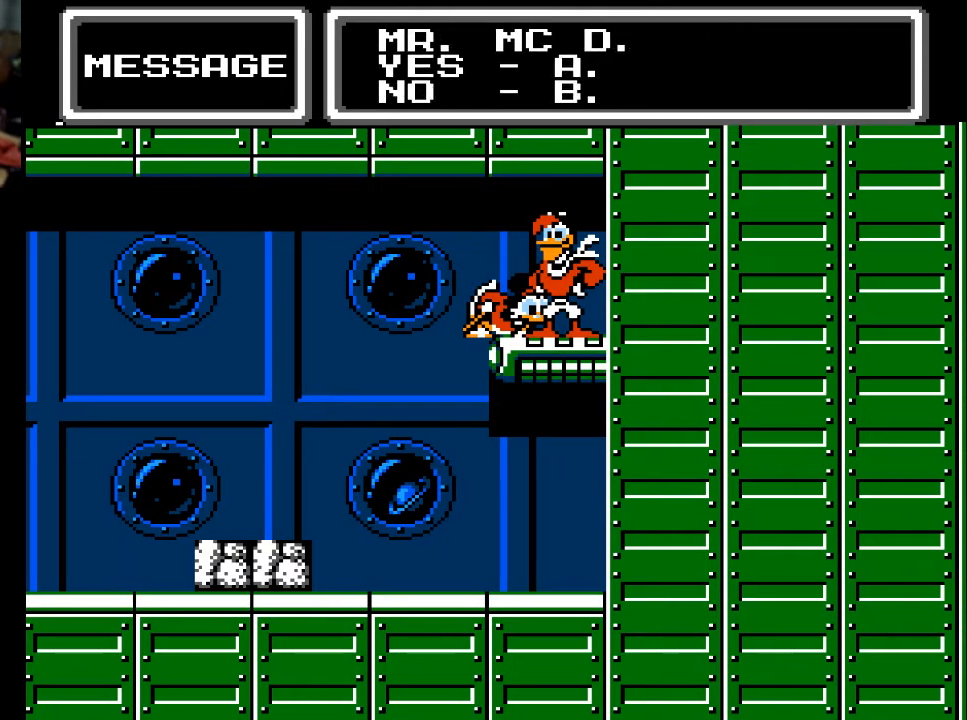
{"buttons": ["DPAD_LEFT"], "events": [[200, "X", "down"], [300, "X", "up"], [400, "DPAD_LEFT", "down"]]}
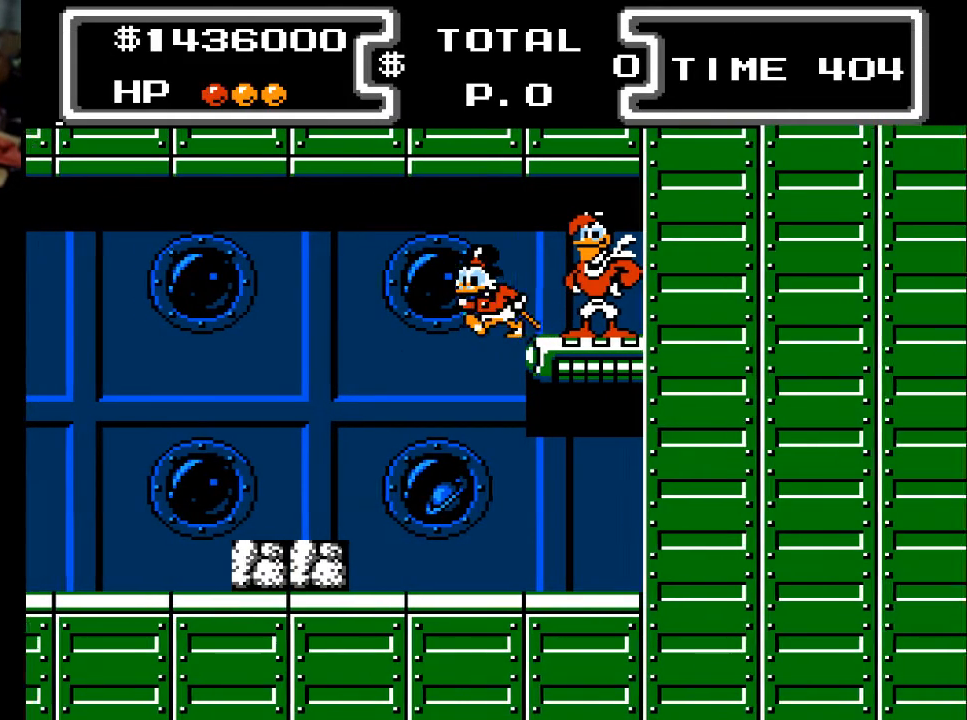
{"buttons": ["DPAD_LEFT"], "events": []}
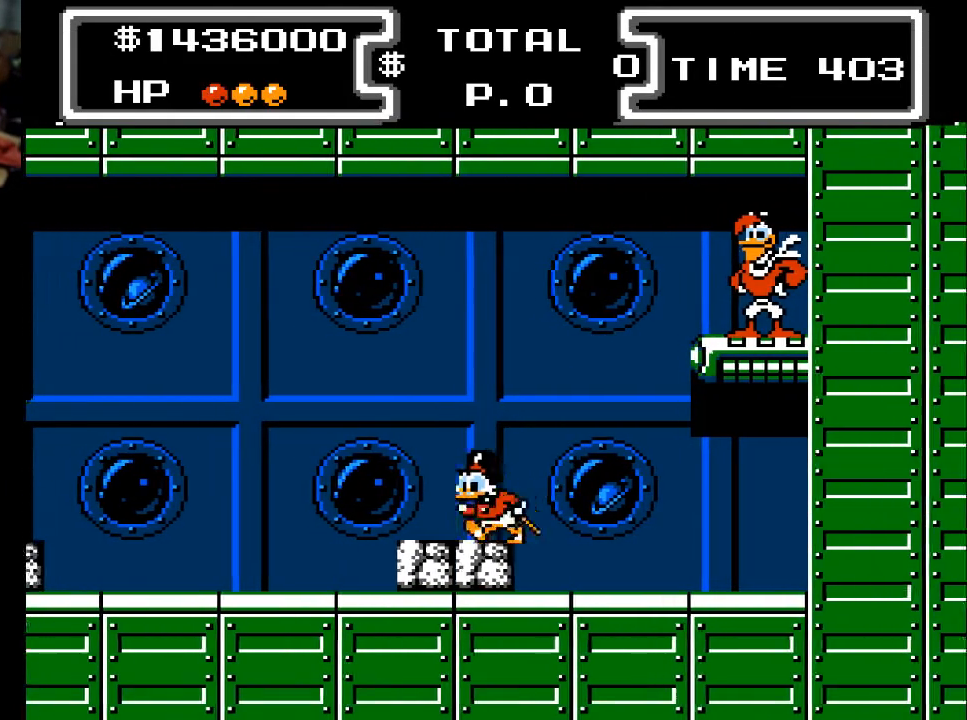
{"buttons": ["DPAD_LEFT"], "events": []}
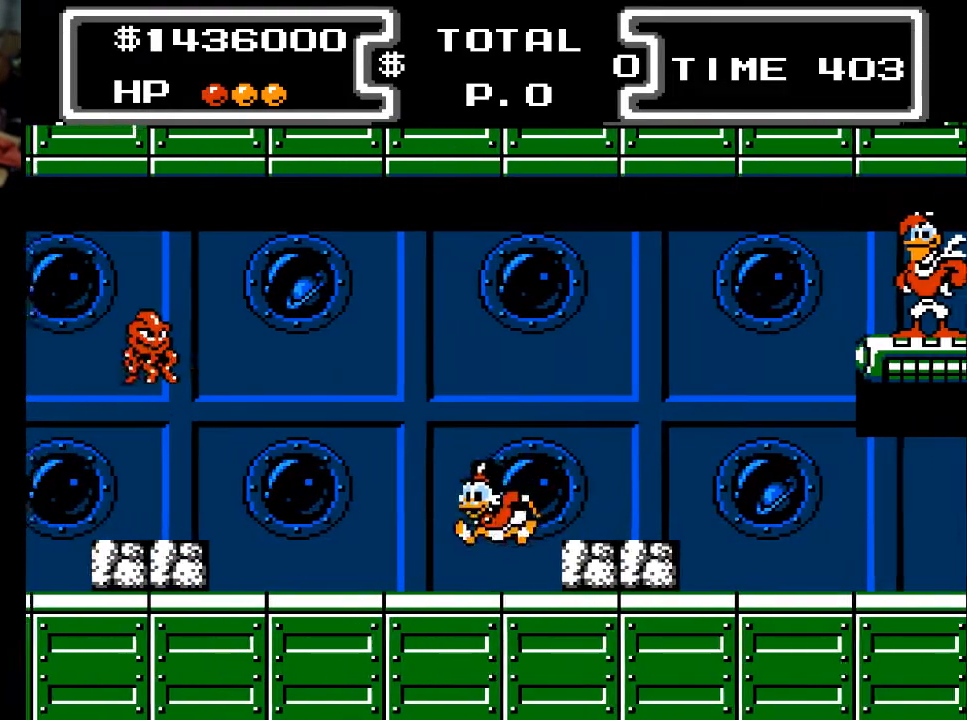
{"buttons": ["DPAD_LEFT"], "events": []}
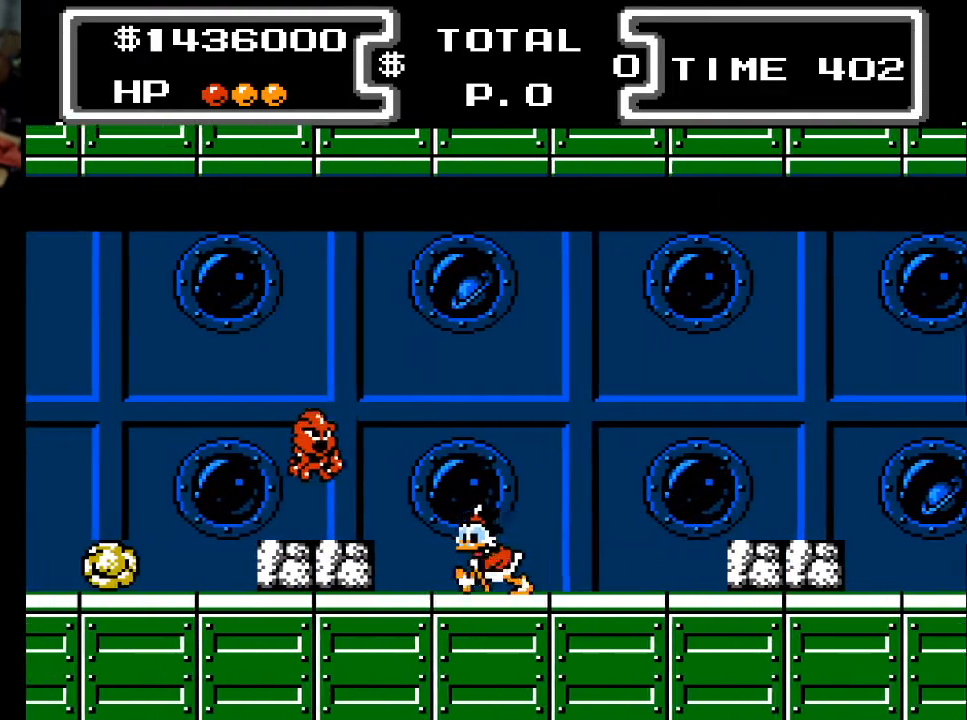
{"buttons": ["DPAD_LEFT"], "events": []}
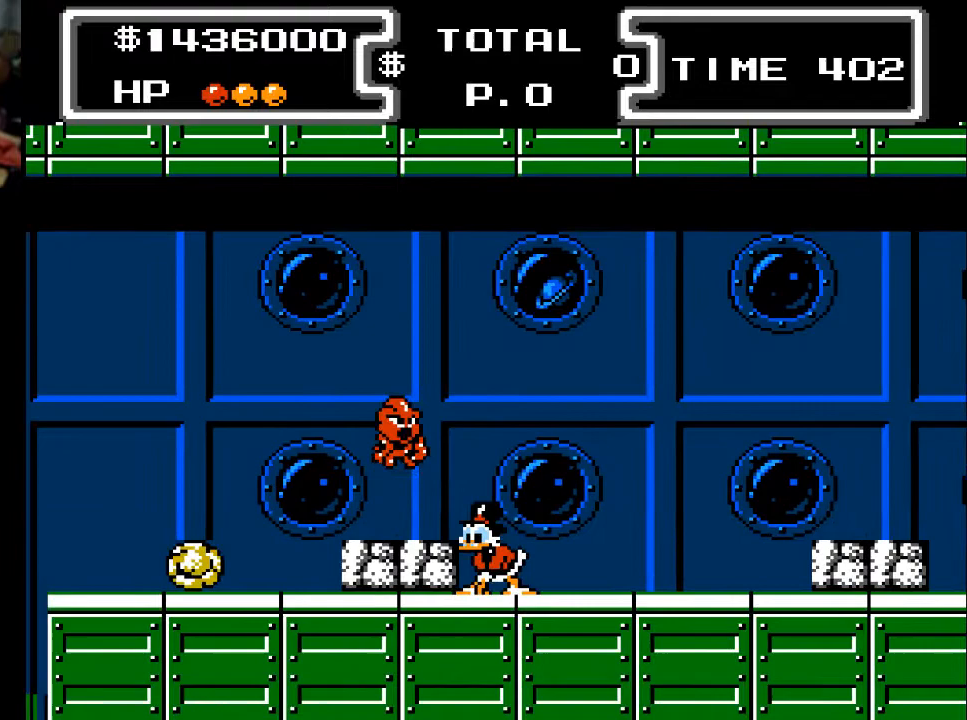
{"buttons": ["DPAD_LEFT"], "events": []}
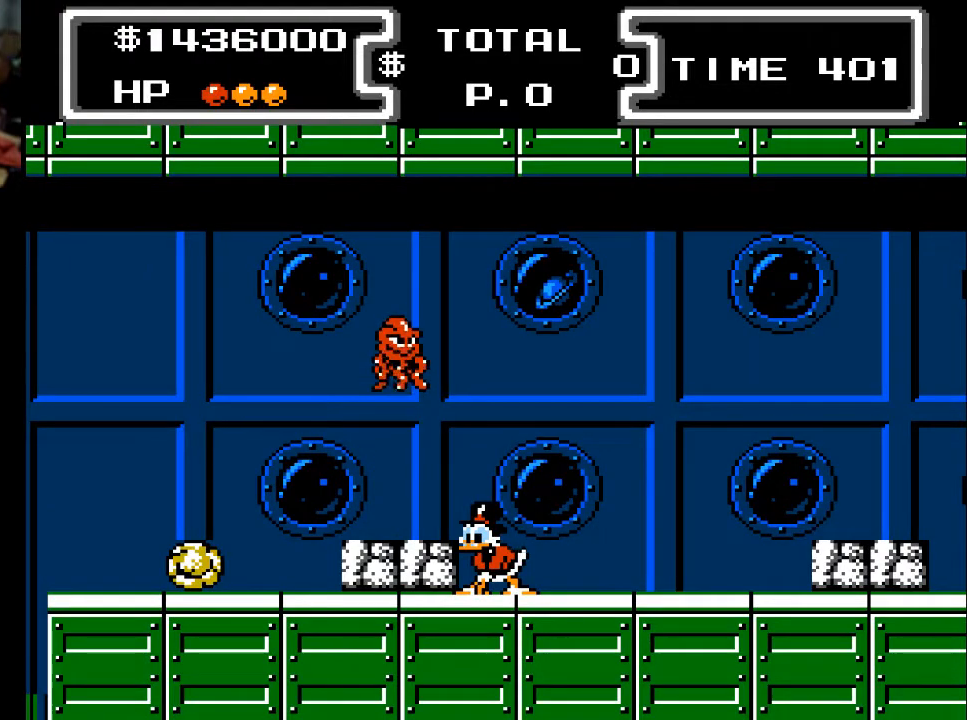
{"buttons": ["DPAD_LEFT"], "events": [[433, "X", "down"], [500, "X", "up"]]}
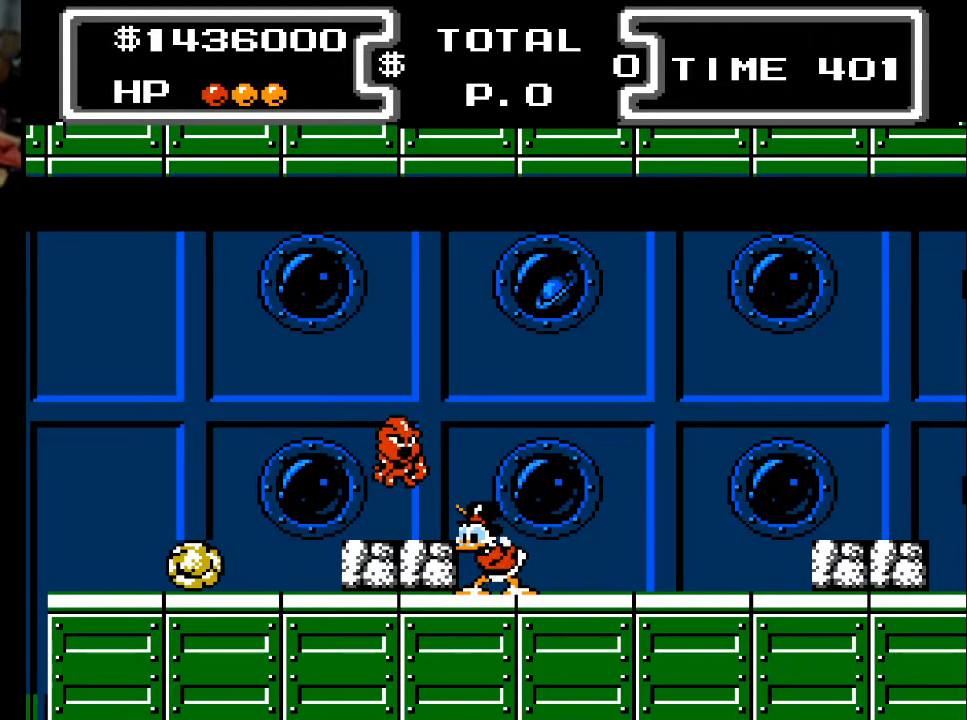
{"buttons": [], "events": [[233, "DPAD_LEFT", "up"]]}
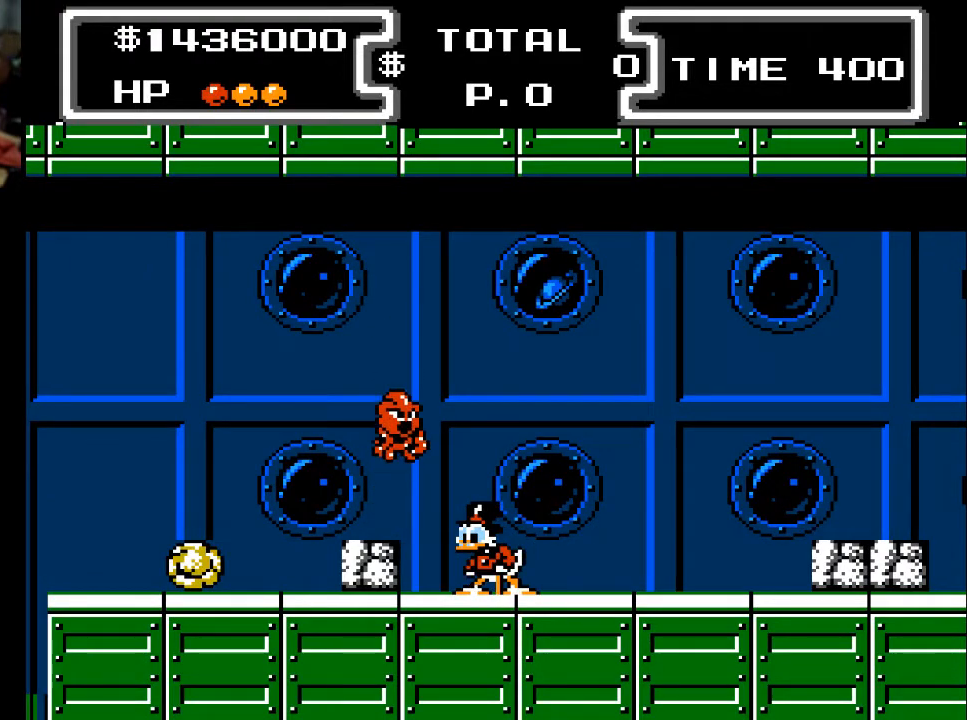
{"buttons": [], "events": []}
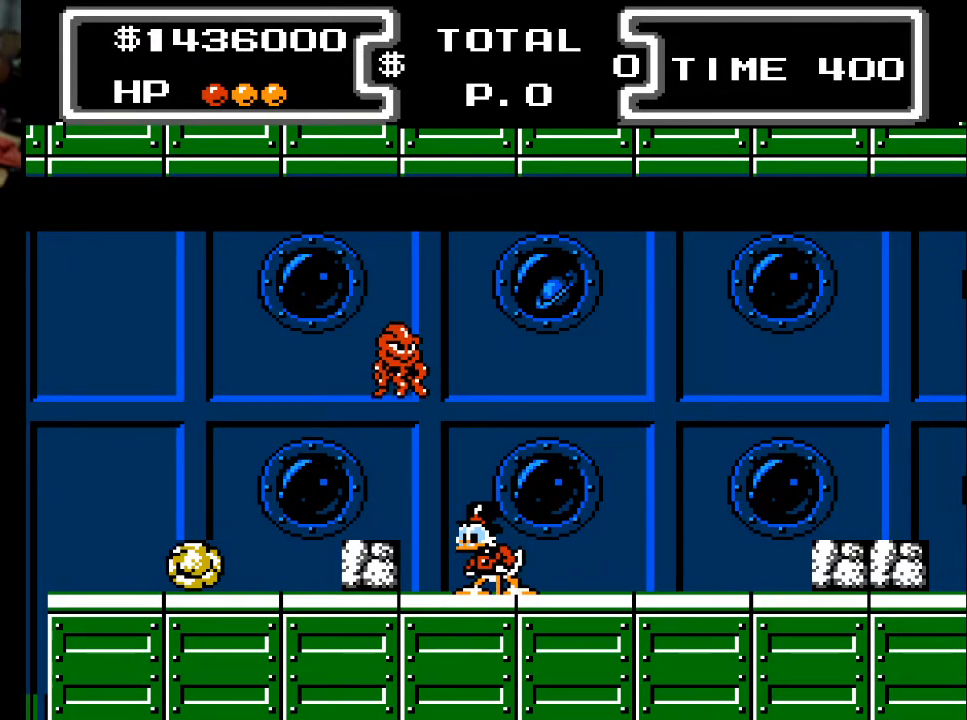
{"buttons": ["A", "X", "DPAD_DOWN", "DPAD_LEFT"], "events": [[100, "A", "down"], [167, "X", "down"], [333, "DPAD_DOWN", "down"], [400, "DPAD_LEFT", "down"]]}
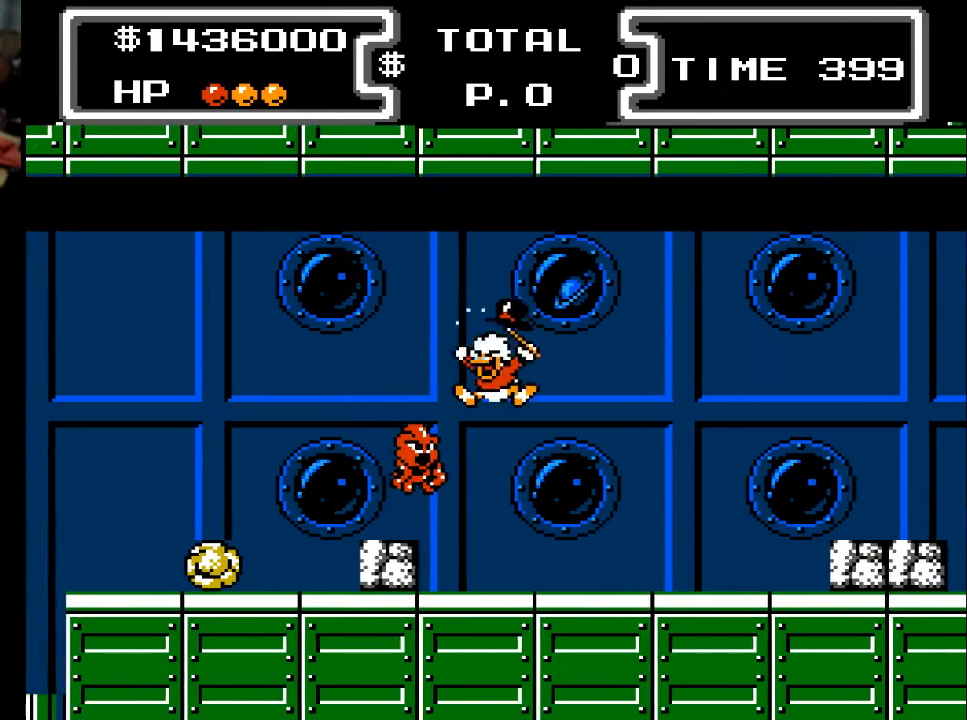
{"buttons": ["X", "DPAD_DOWN", "DPAD_LEFT"], "events": [[233, "A", "up"]]}
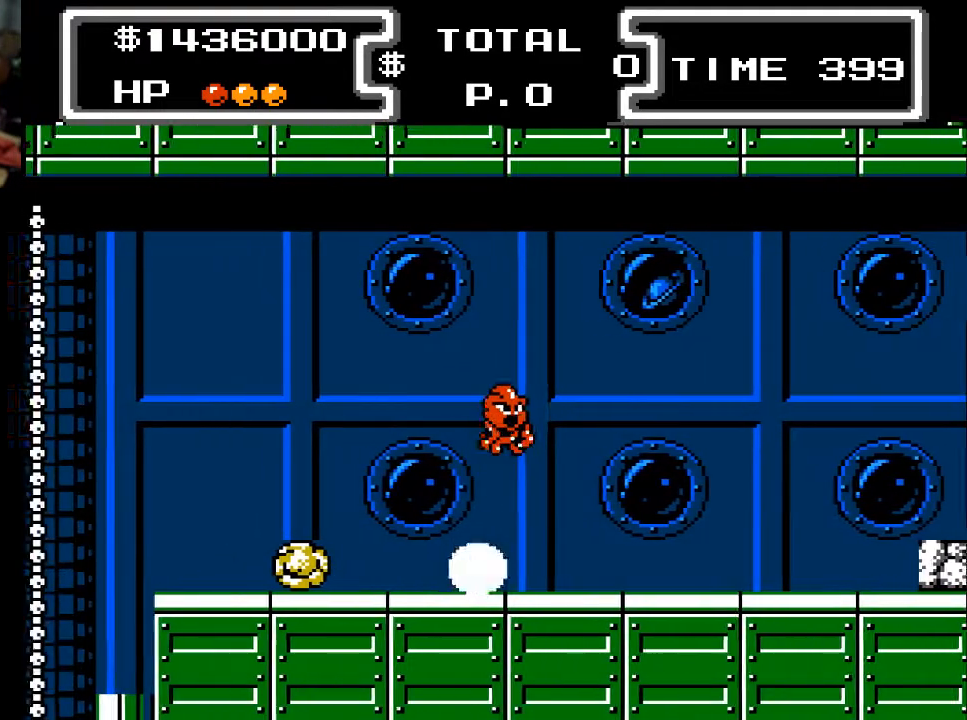
{"buttons": ["X", "DPAD_DOWN"], "events": [[67, "DPAD_LEFT", "up"]]}
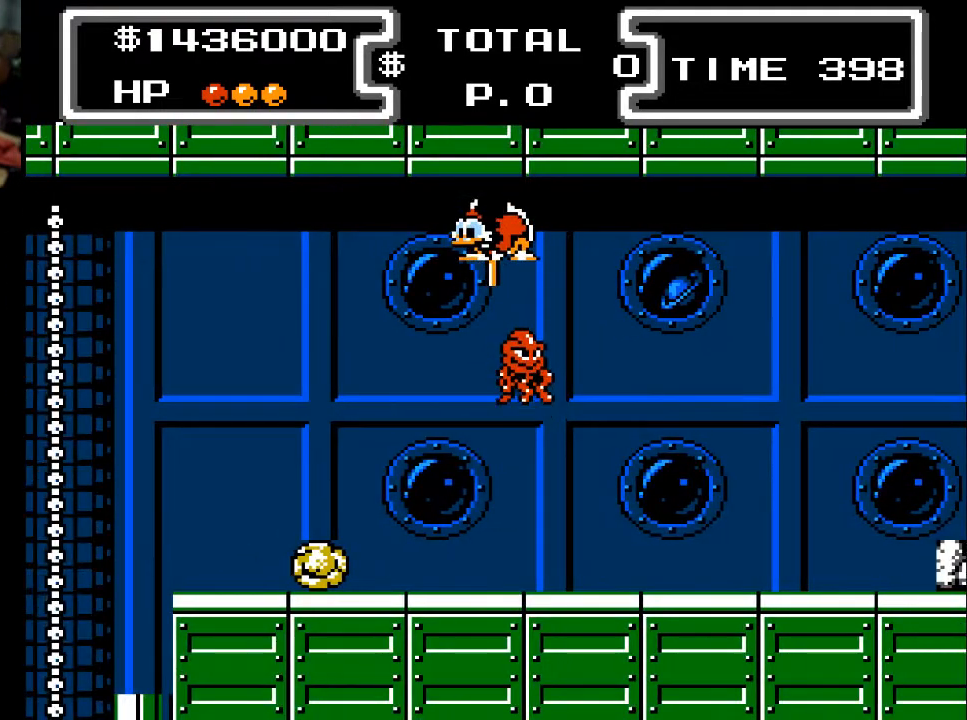
{"buttons": ["X", "DPAD_DOWN", "DPAD_LEFT"], "events": [[500, "DPAD_LEFT", "down"]]}
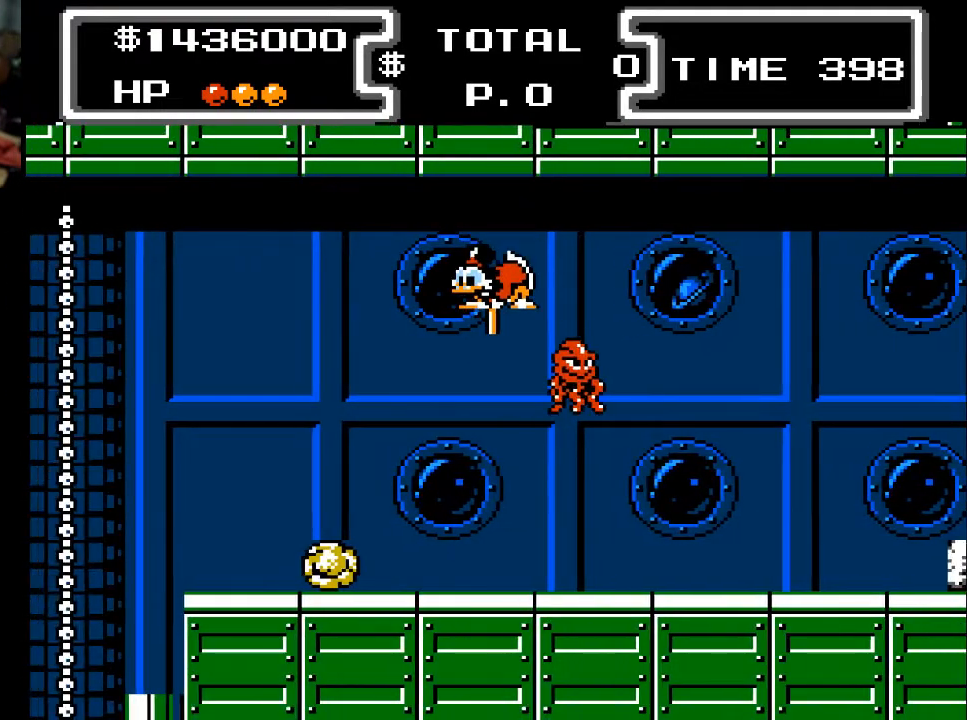
{"buttons": ["X", "DPAD_DOWN", "DPAD_LEFT"], "events": []}
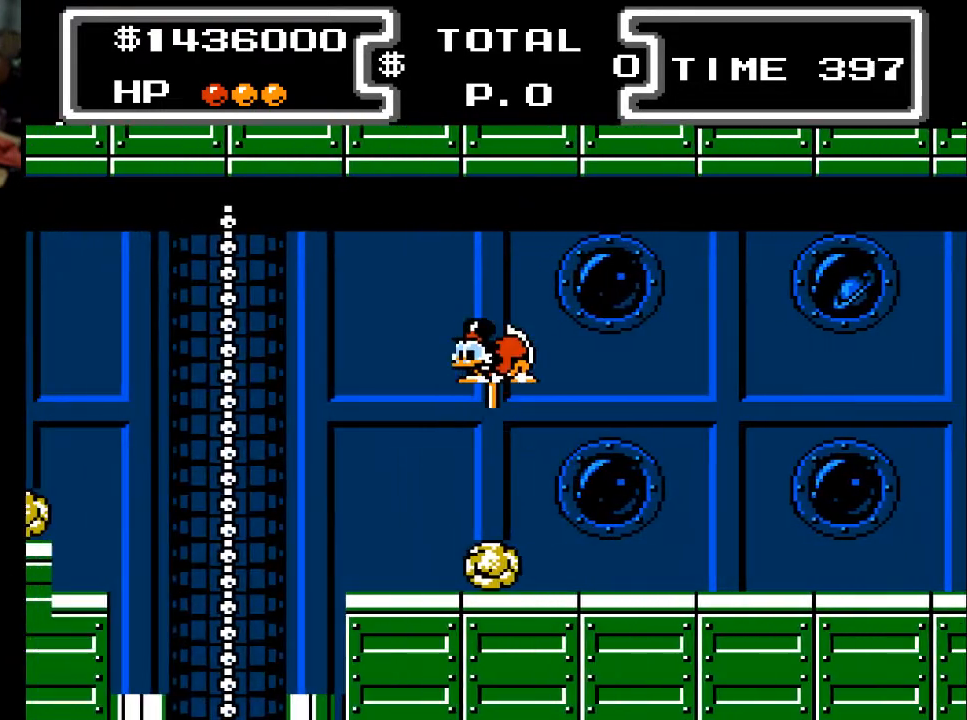
{"buttons": ["X", "DPAD_DOWN"], "events": [[333, "DPAD_LEFT", "up"]]}
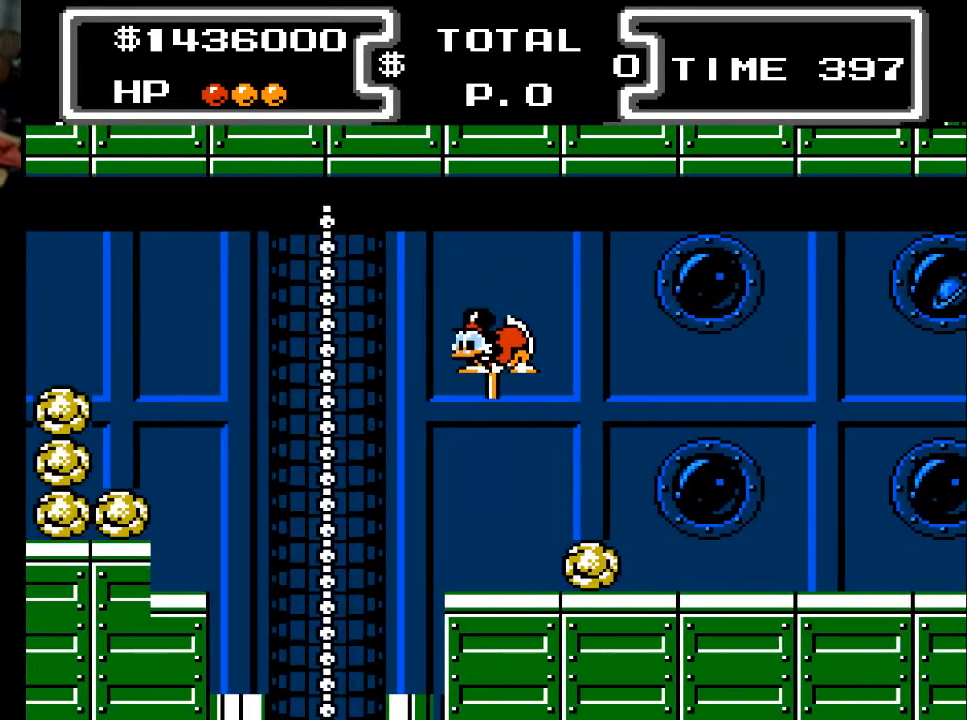
{"buttons": ["X", "DPAD_DOWN", "DPAD_LEFT"], "events": [[167, "DPAD_LEFT", "down"]]}
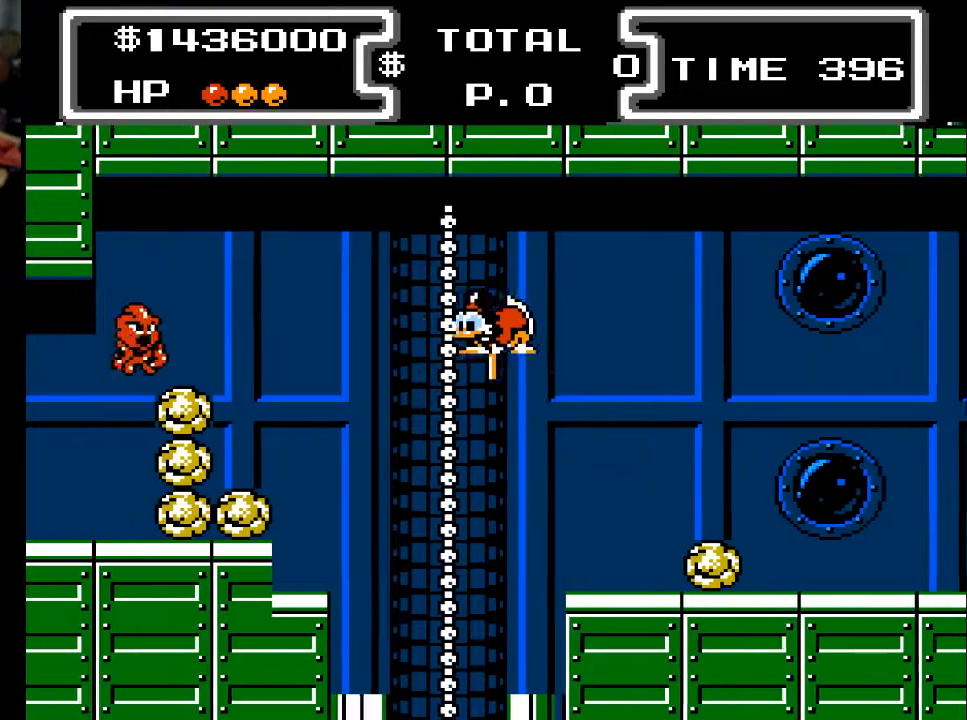
{"buttons": ["DPAD_DOWN", "DPAD_LEFT"], "events": [[433, "X", "up"]]}
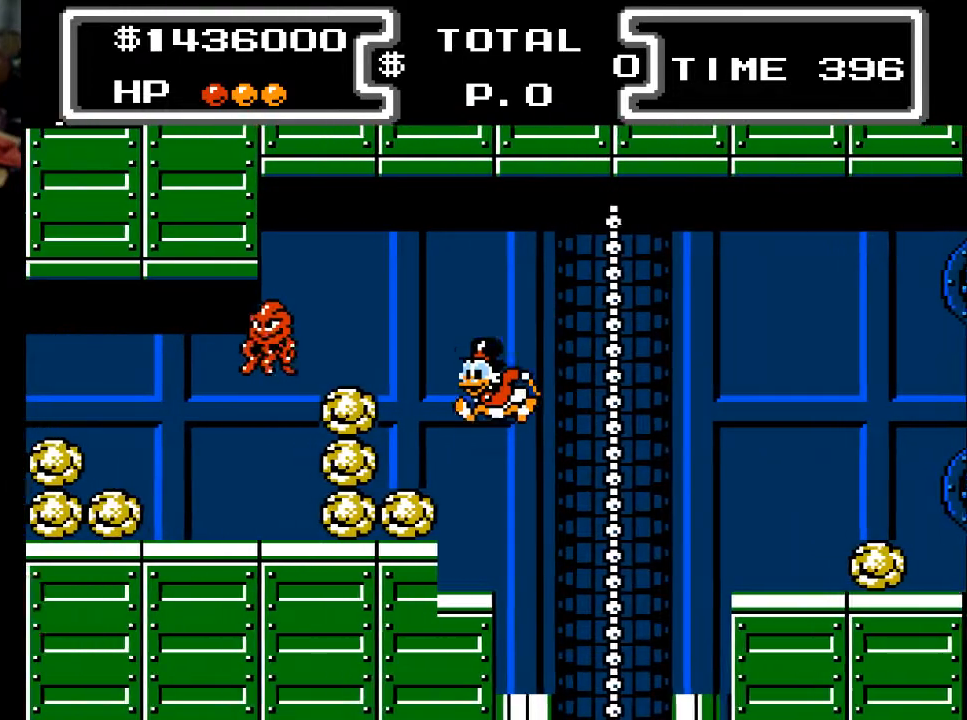
{"buttons": ["A", "X", "DPAD_DOWN", "DPAD_LEFT"], "events": [[300, "A", "down"], [400, "X", "down"]]}
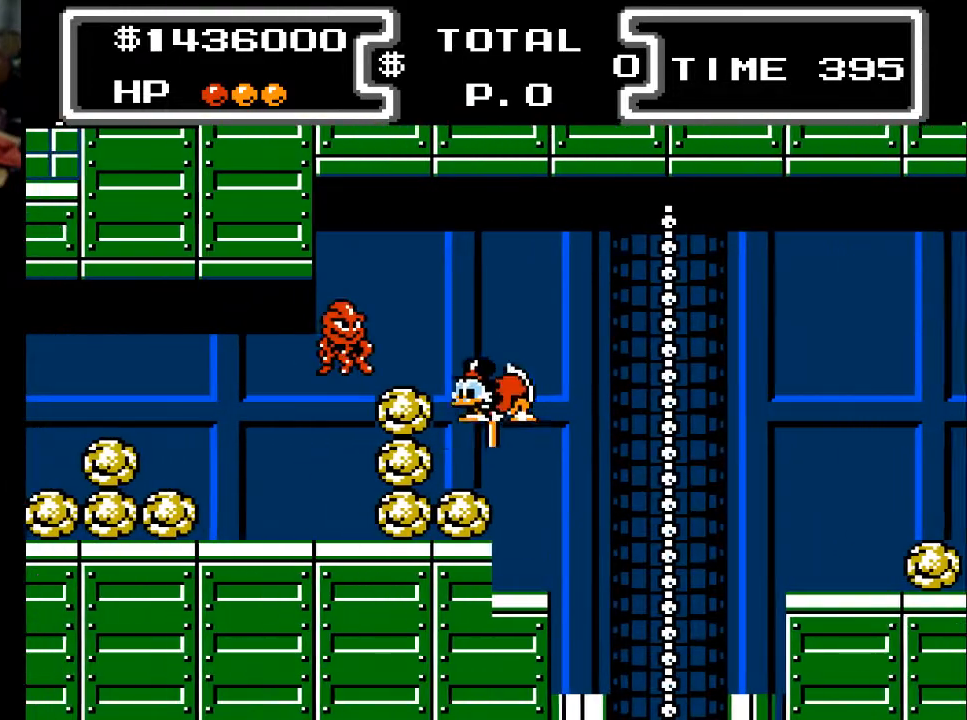
{"buttons": ["DPAD_RIGHT"], "events": [[67, "A", "up"], [133, "DPAD_LEFT", "up"], [233, "X", "up"], [433, "DPAD_RIGHT", "down"], [500, "DPAD_DOWN", "up"]]}
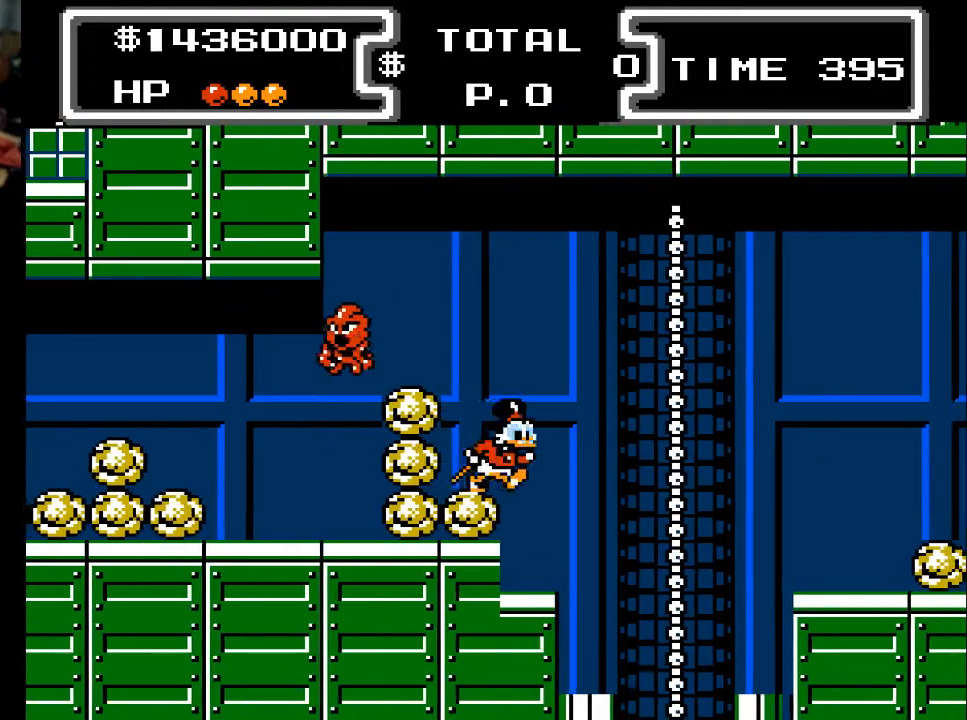
{"buttons": [], "events": [[67, "DPAD_RIGHT", "up"], [100, "DPAD_DOWN", "down"], [167, "DPAD_DOWN", "up"], [167, "DPAD_LEFT", "down"], [367, "DPAD_LEFT", "up"]]}
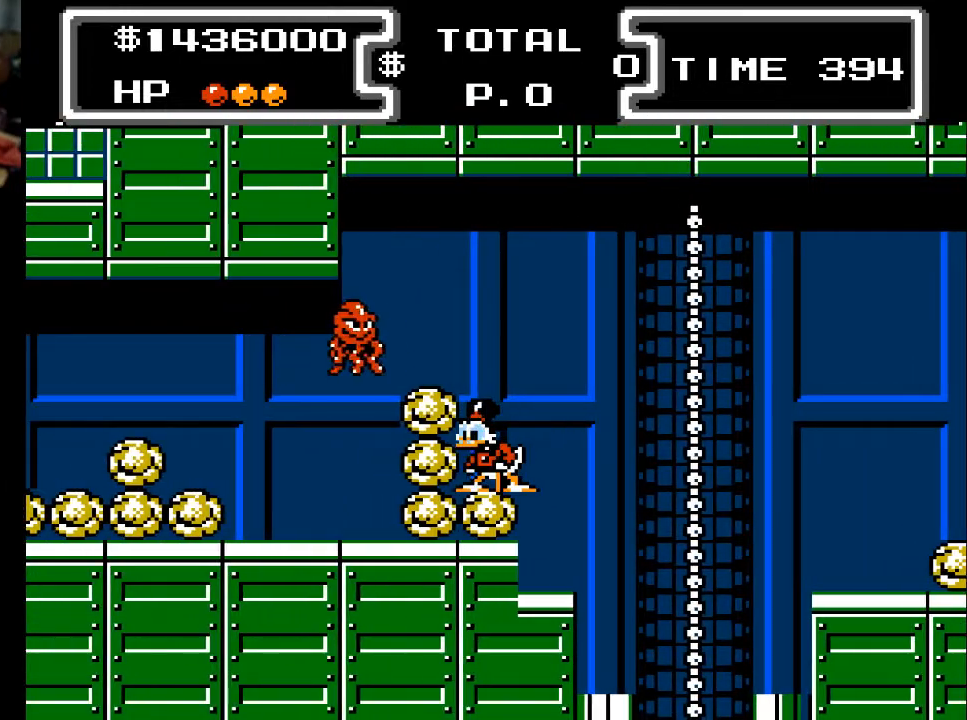
{"buttons": [], "events": [[400, "DPAD_RIGHT", "down"], [467, "DPAD_RIGHT", "up"]]}
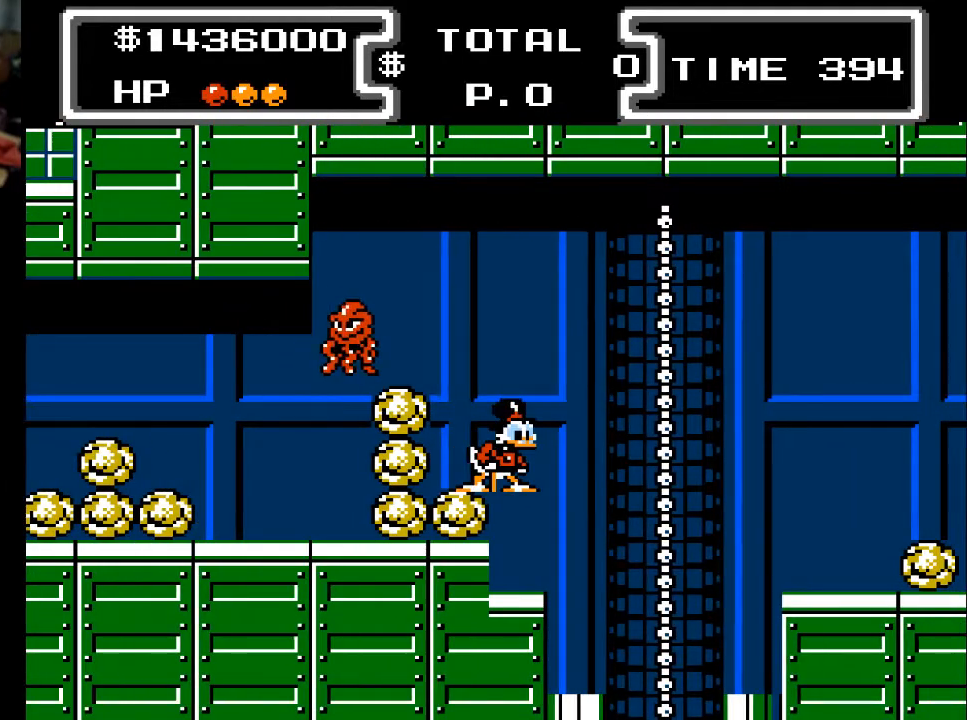
{"buttons": [], "events": [[167, "DPAD_LEFT", "down"], [300, "DPAD_LEFT", "up"]]}
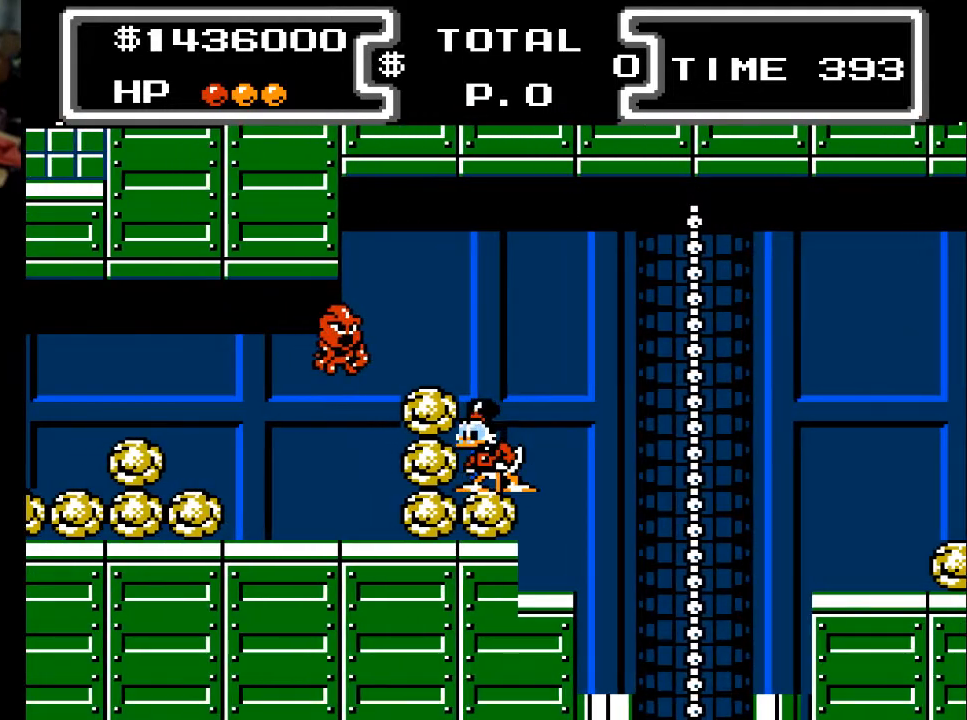
{"buttons": [], "events": []}
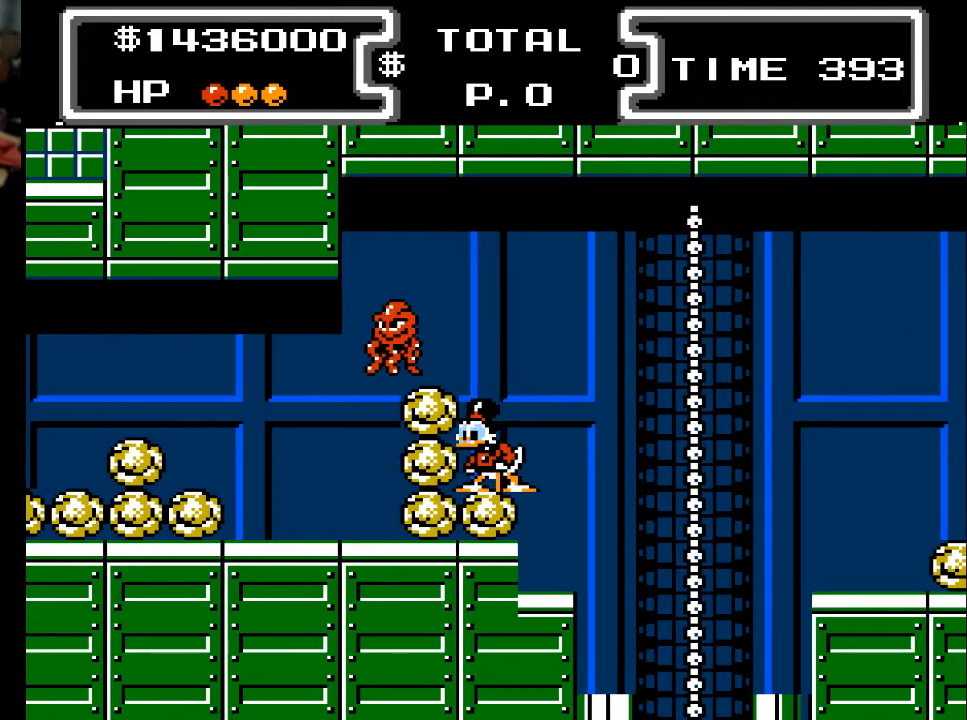
{"buttons": ["DPAD_LEFT"], "events": [[33, "DPAD_LEFT", "down"]]}
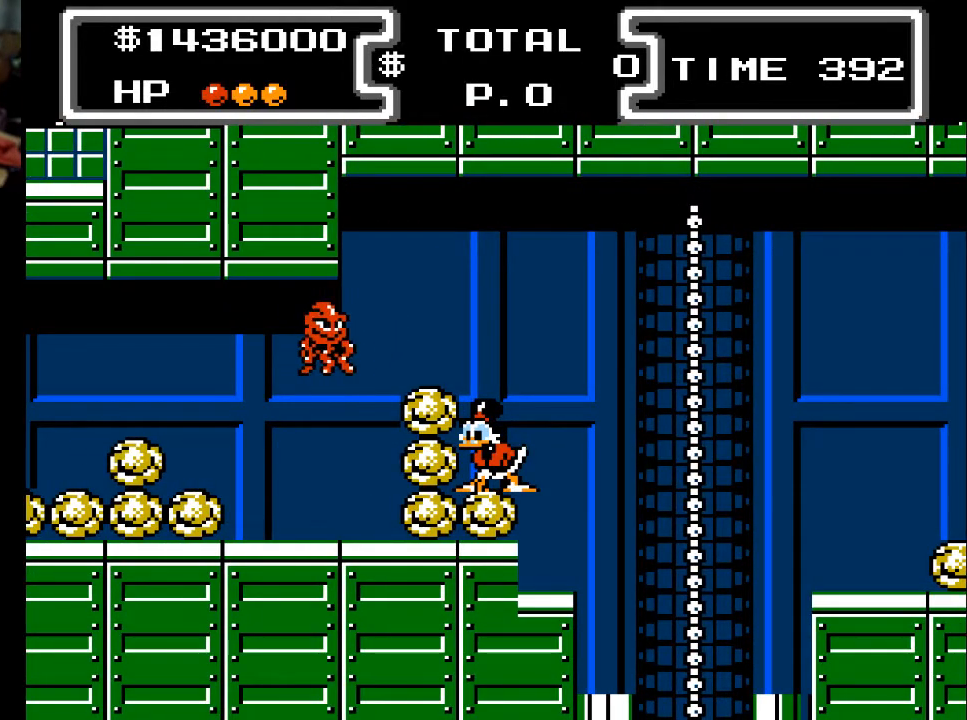
{"buttons": ["DPAD_LEFT"], "events": []}
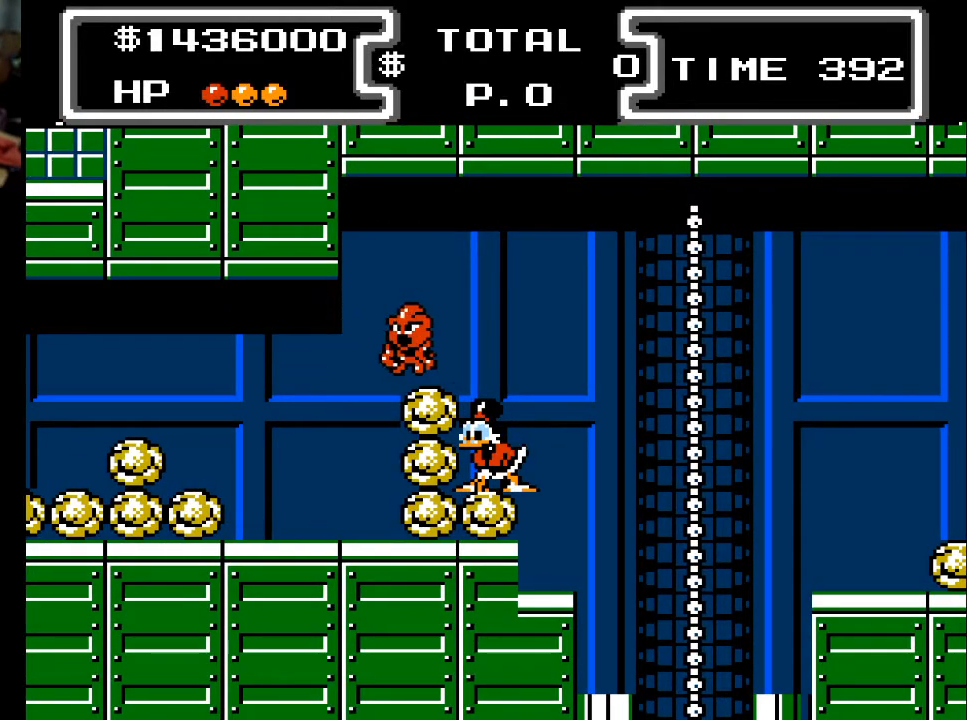
{"buttons": ["DPAD_LEFT"], "events": [[33, "X", "down"], [233, "X", "up"]]}
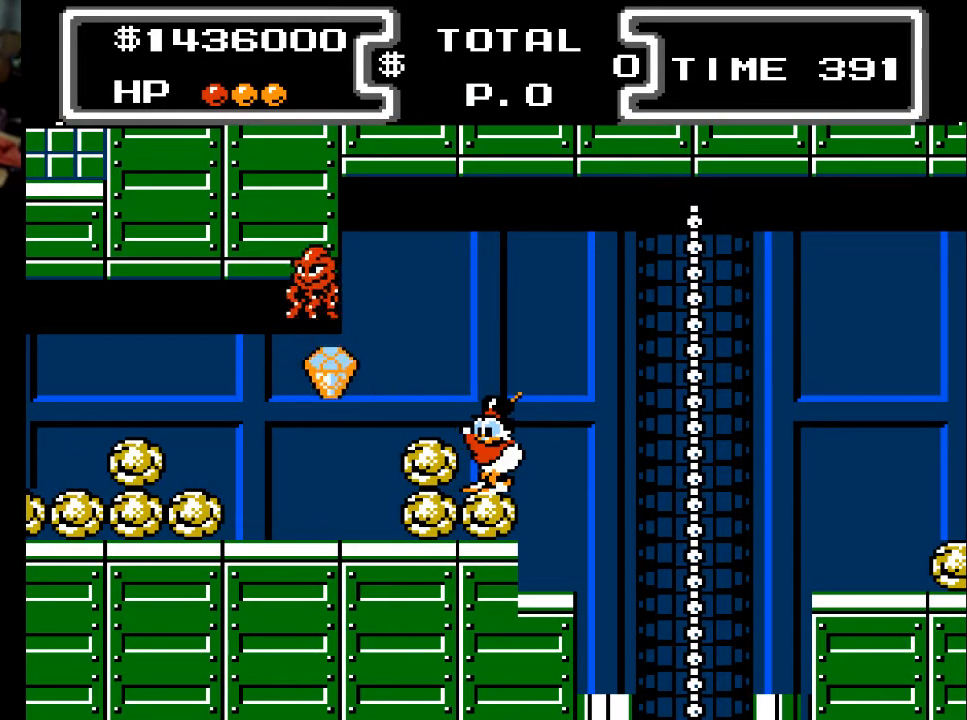
{"buttons": ["A", "DPAD_LEFT"], "events": [[433, "A", "down"]]}
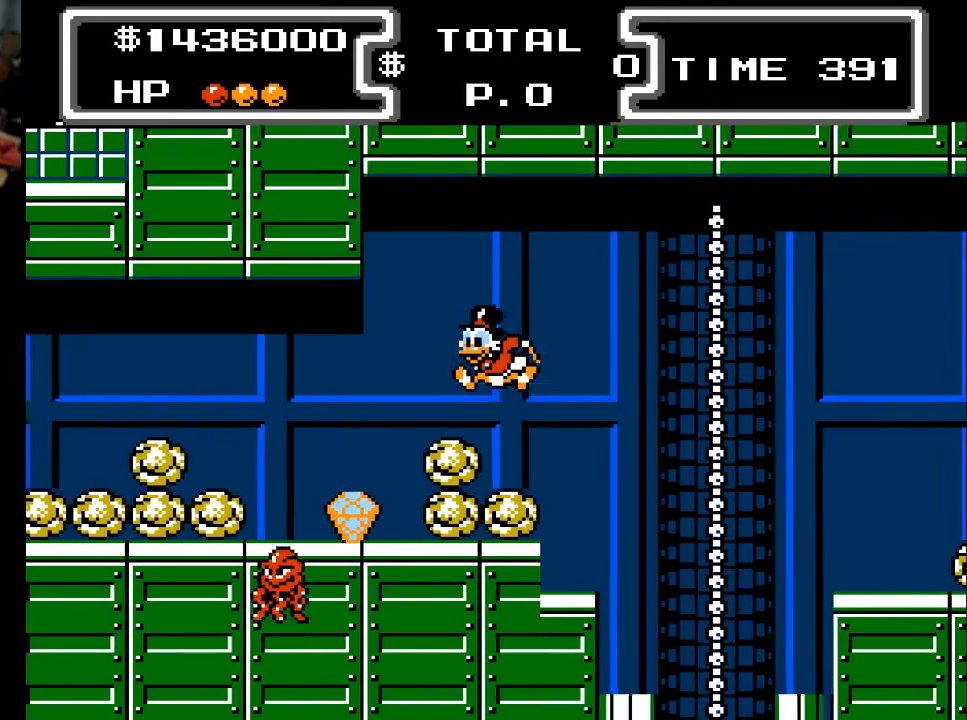
{"buttons": ["DPAD_LEFT"], "events": [[67, "A", "up"]]}
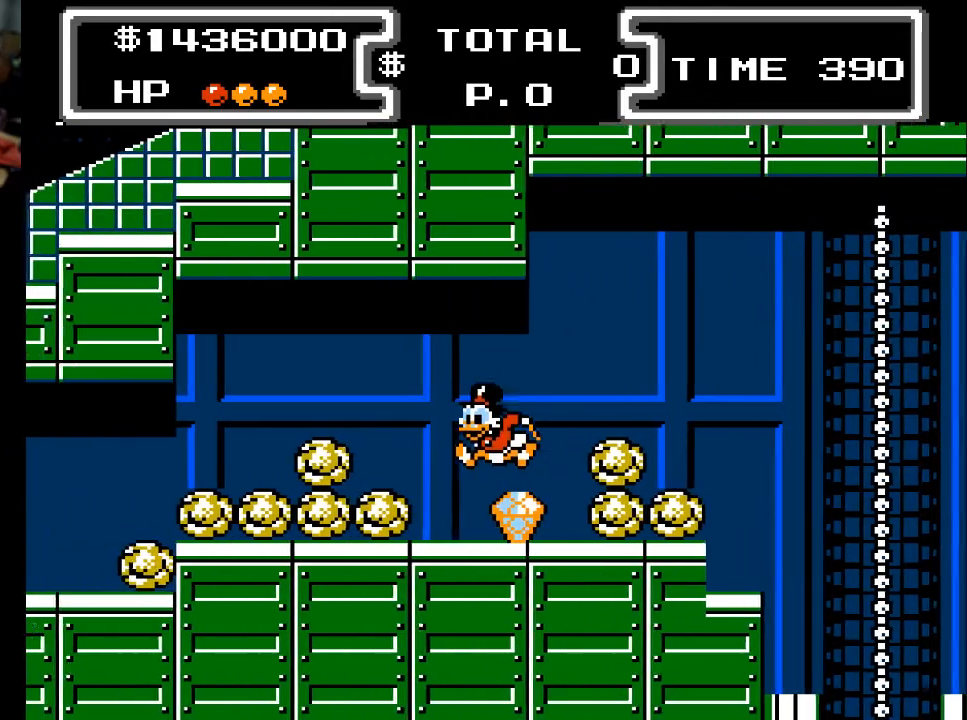
{"buttons": ["A", "DPAD_LEFT"], "events": [[333, "A", "down"]]}